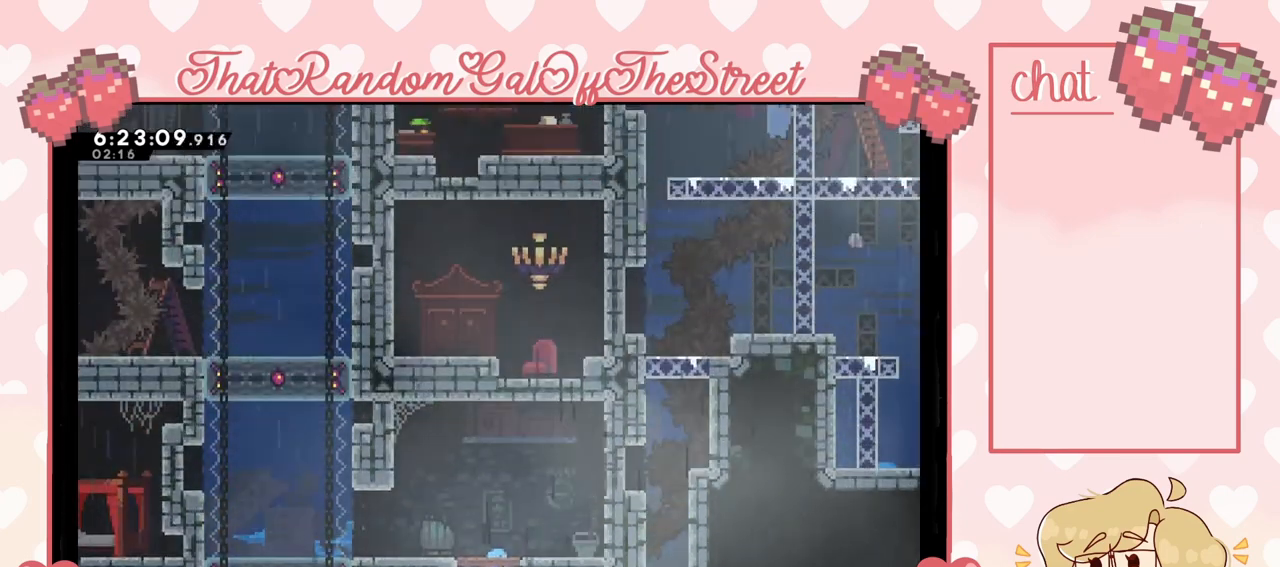
Gameplay with a controller (Xbox layout); each line is a JSON object with the inputs held at the frame after it. "events" lists button and stick changes between this image and that frame as [ms after this image, input, new state], when the widget could be followed in between. Not read: L3.
{"buttons": [], "left_stick": "center", "right_stick": "center", "events": []}
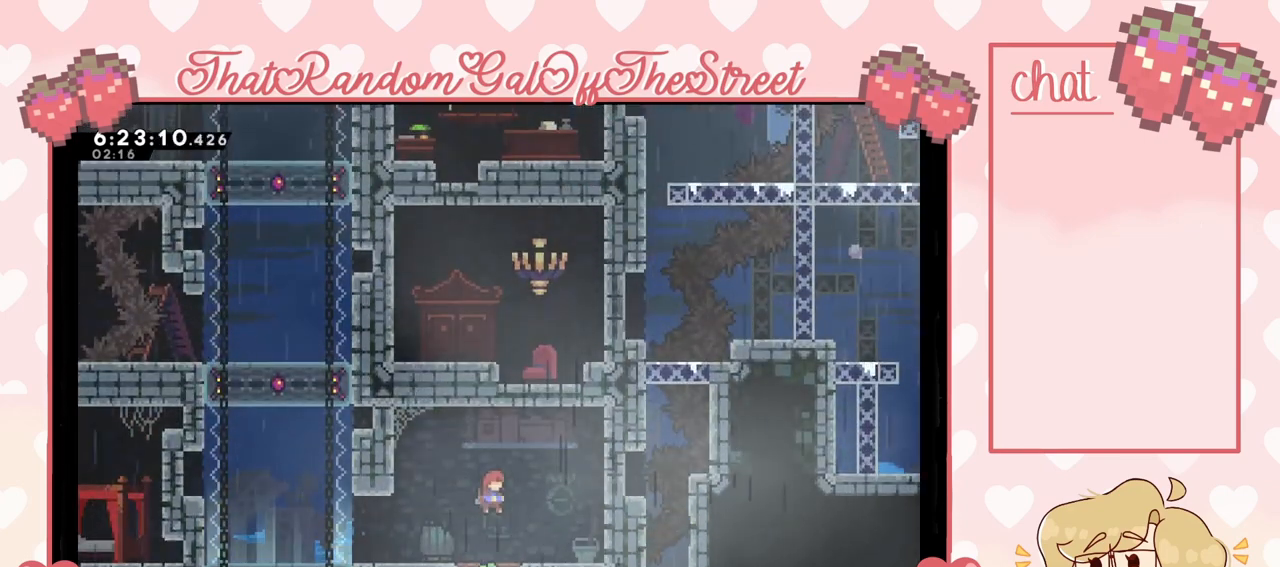
{"buttons": [], "left_stick": "left", "right_stick": "center", "events": [[33, "left_stick", "down"], [300, "left_stick", "center"], [367, "left_stick", "left"]]}
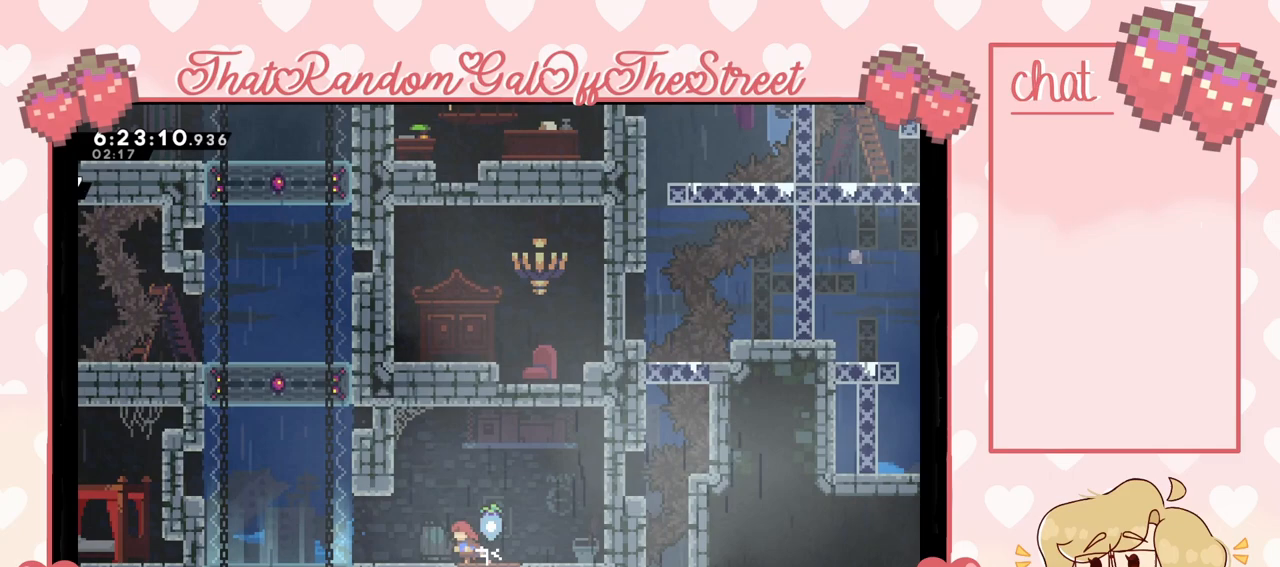
{"buttons": [], "left_stick": "left", "right_stick": "center", "events": []}
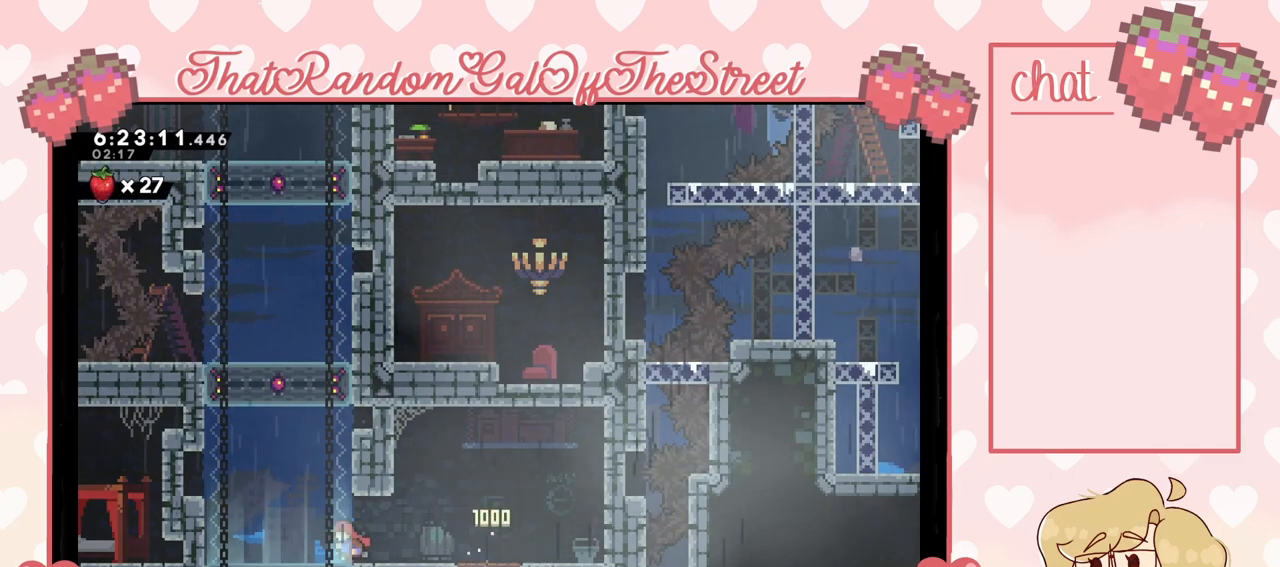
{"buttons": [], "left_stick": "center", "right_stick": "center", "events": [[233, "left_stick", "center"], [333, "left_stick", "down"], [367, "X", "down"], [467, "X", "up"], [467, "left_stick", "center"]]}
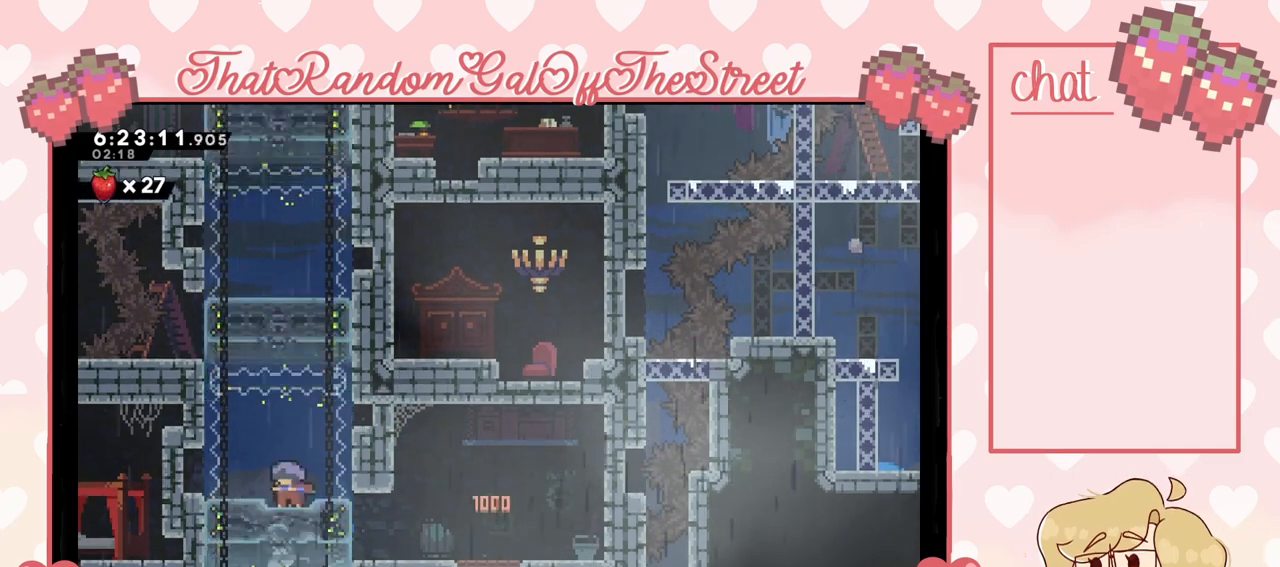
{"buttons": ["A"], "left_stick": "right", "right_stick": "center", "events": [[267, "left_stick", "right"], [300, "A", "down"]]}
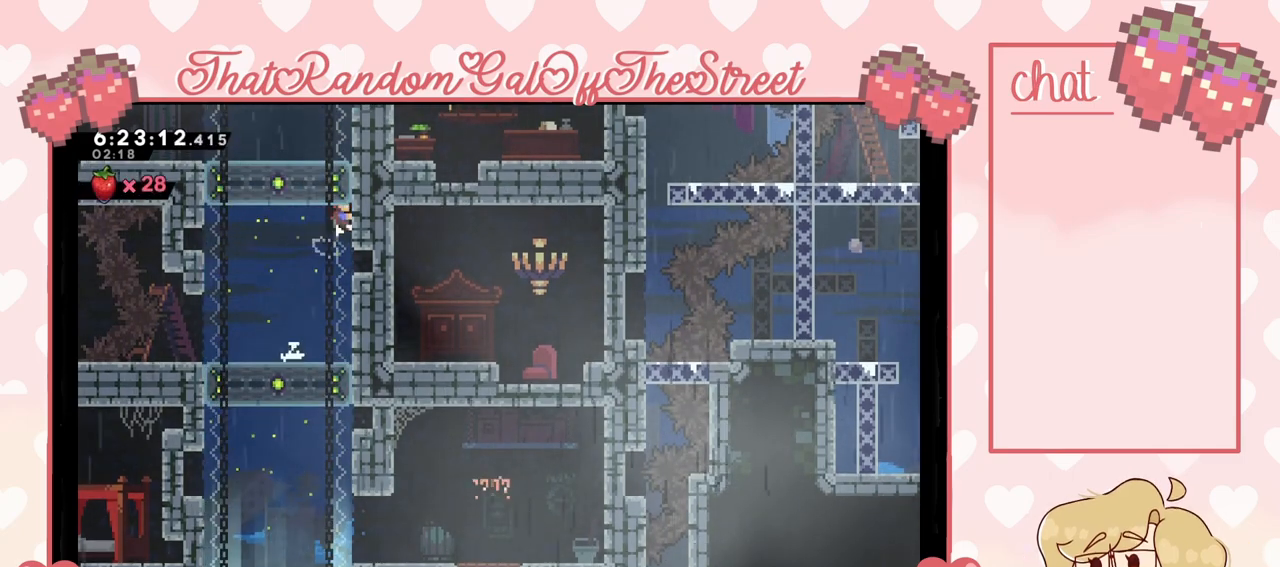
{"buttons": [], "left_stick": "left", "right_stick": "center", "events": [[33, "A", "up"], [167, "left_stick", "left"]]}
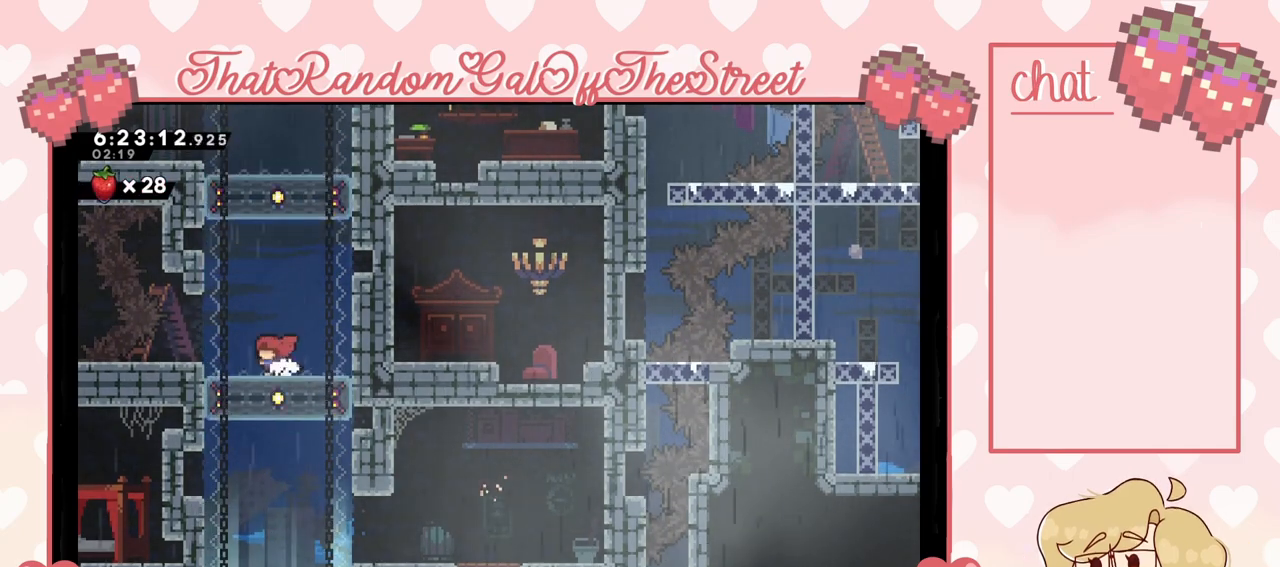
{"buttons": [], "left_stick": "center", "right_stick": "center", "events": [[167, "A", "down"], [233, "A", "up"], [400, "left_stick", "center"]]}
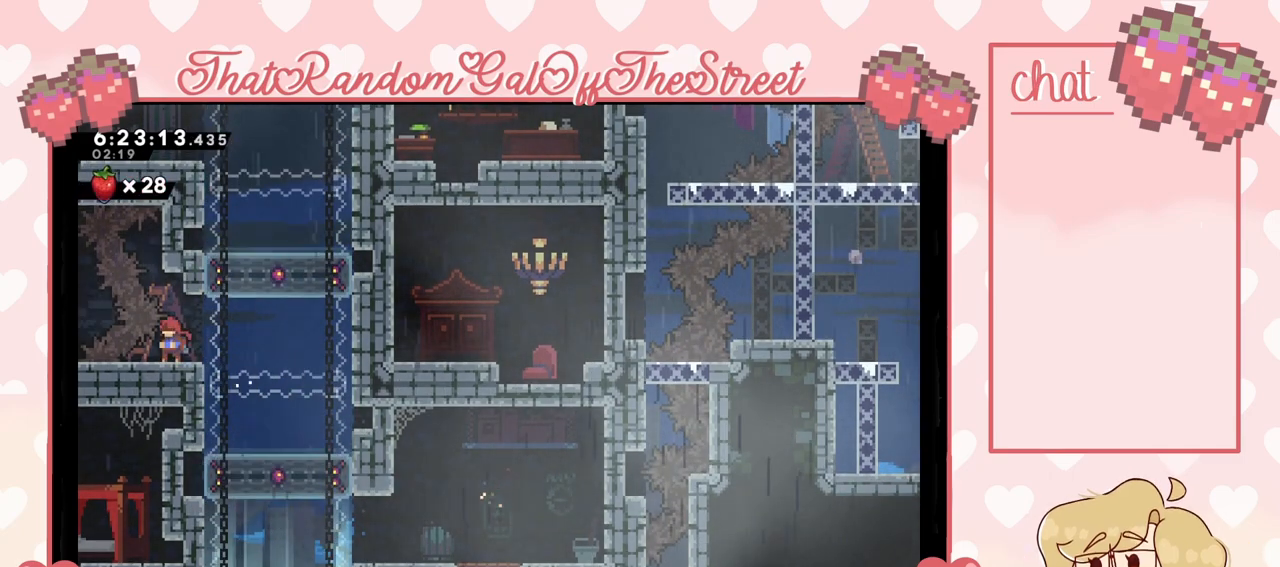
{"buttons": [], "left_stick": "right", "right_stick": "center", "events": [[33, "left_stick", "down"], [167, "left_stick", "center"], [400, "left_stick", "right"]]}
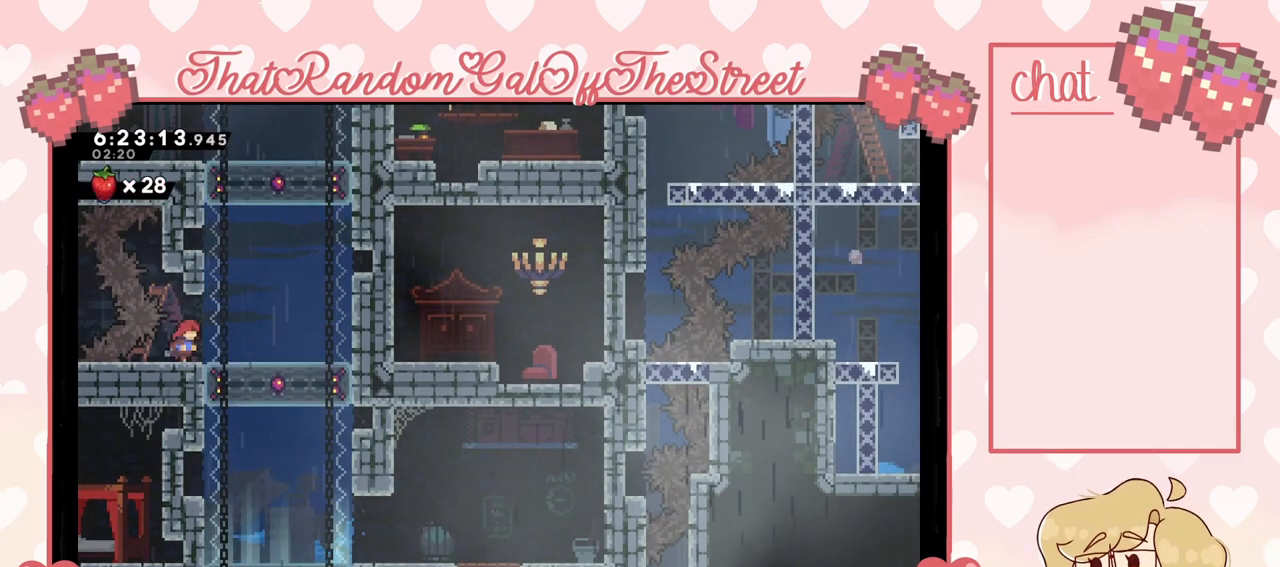
{"buttons": [], "left_stick": "center", "right_stick": "center", "events": [[233, "left_stick", "down"], [267, "X", "down"], [367, "X", "up"], [433, "left_stick", "center"]]}
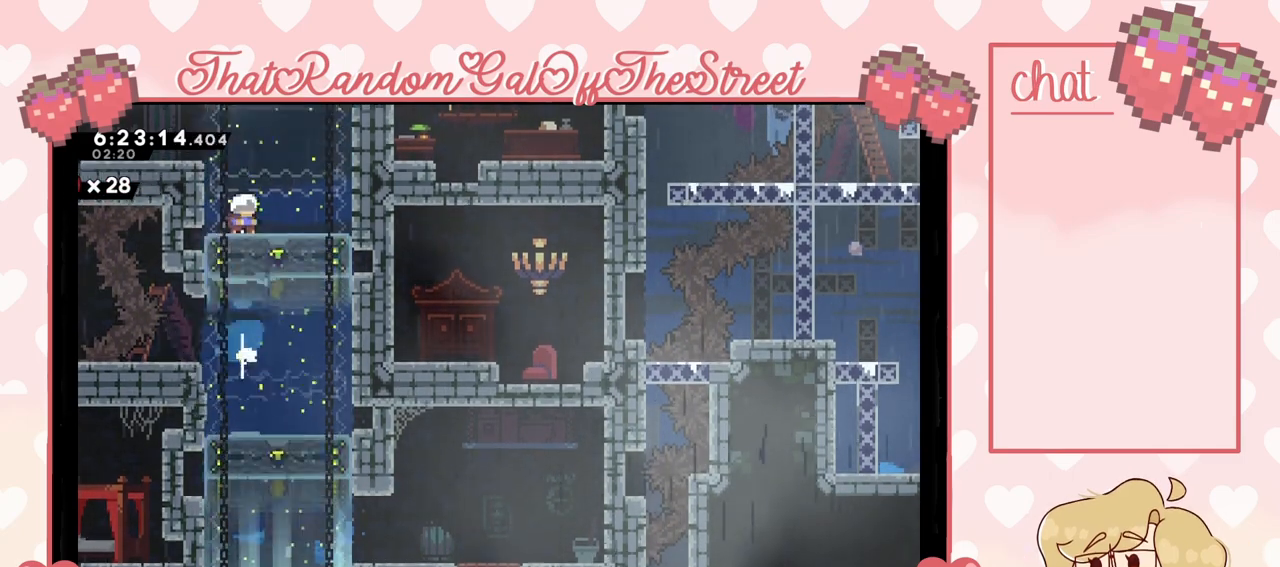
{"buttons": [], "left_stick": "center", "right_stick": "center", "events": [[167, "left_stick", "left"], [500, "left_stick", "center"]]}
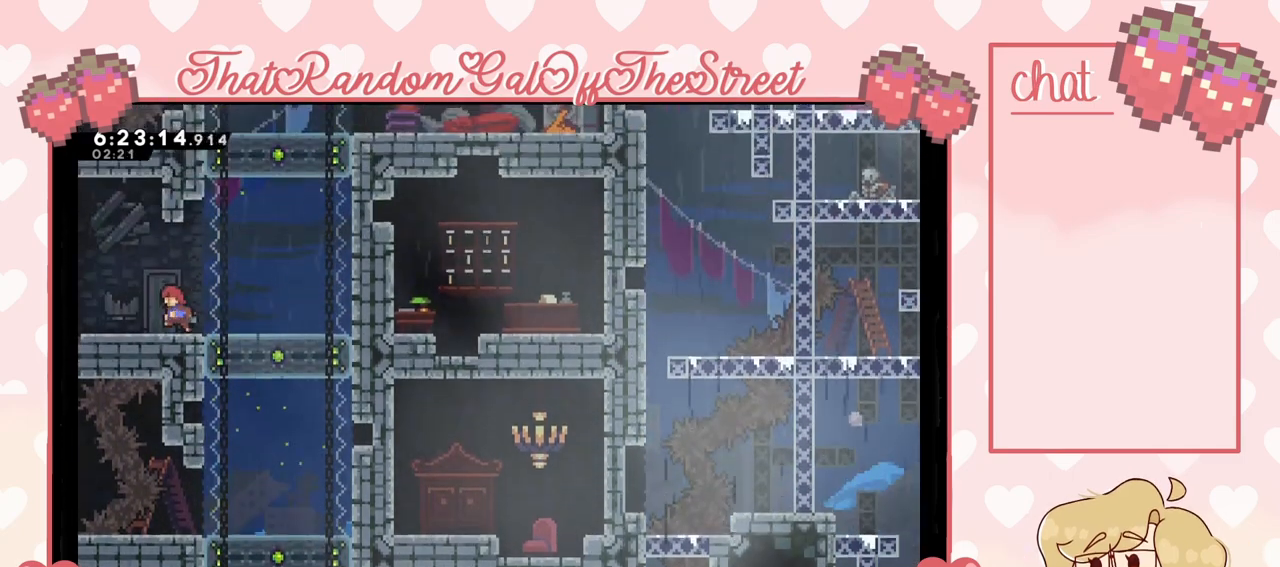
{"buttons": [], "left_stick": "center", "right_stick": "center", "events": []}
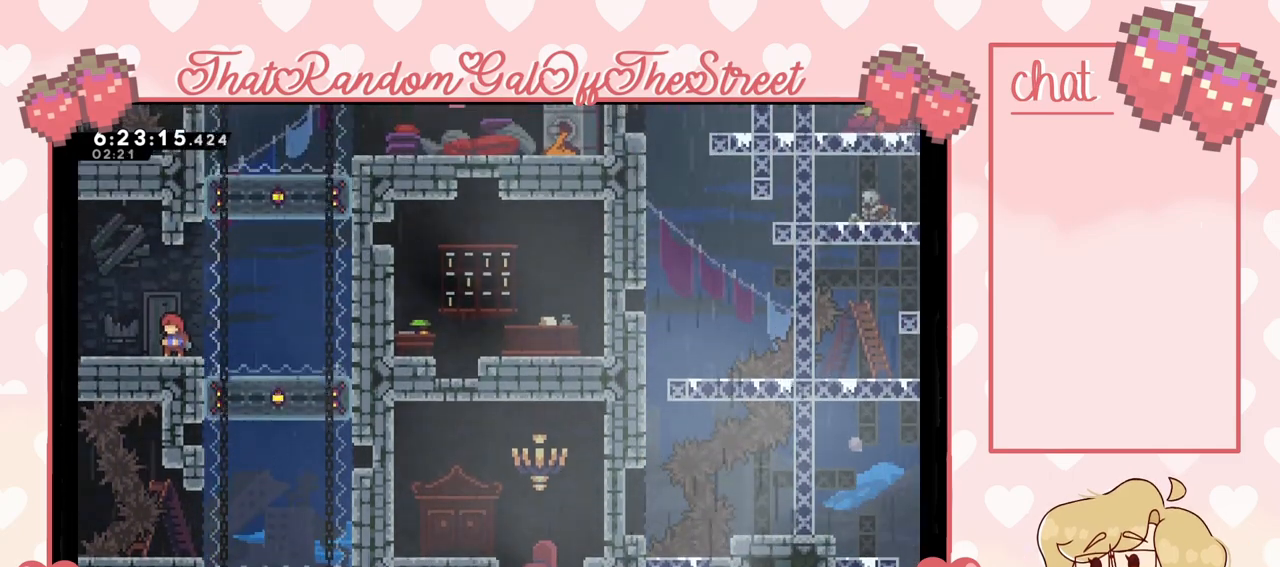
{"buttons": [], "left_stick": "center", "right_stick": "center", "events": [[33, "DPAD_DOWN", "down"], [100, "DPAD_DOWN", "up"], [167, "DPAD_DOWN", "down"], [233, "DPAD_DOWN", "up"], [433, "DPAD_DOWN", "down"], [500, "DPAD_DOWN", "up"]]}
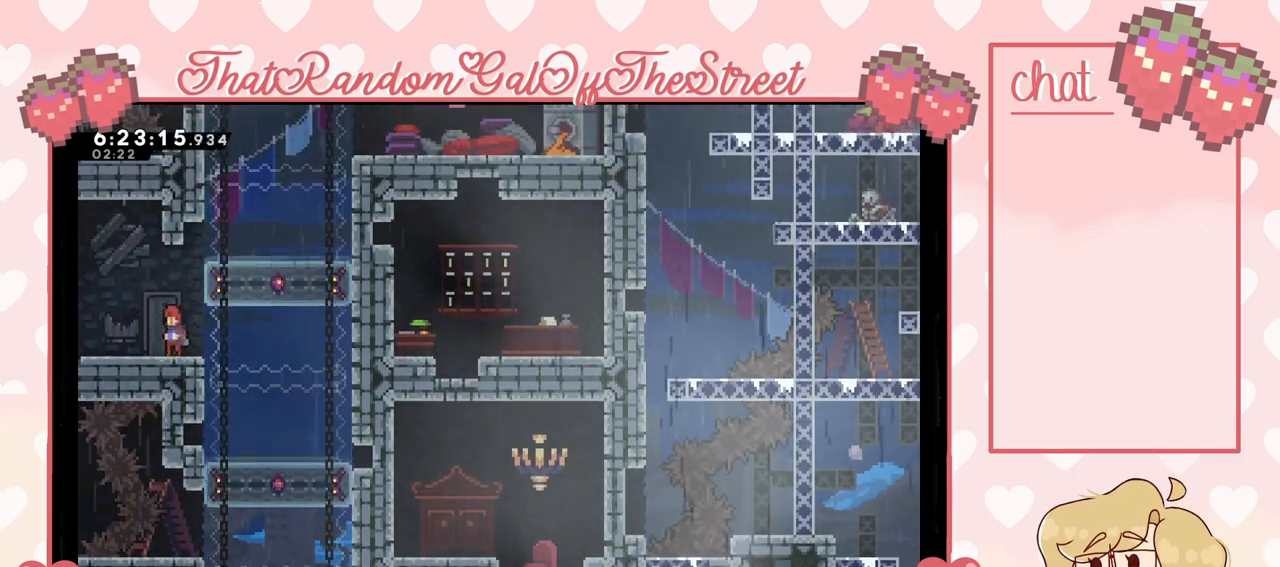
{"buttons": [], "left_stick": "down-right", "right_stick": "center", "events": [[133, "A", "down"], [200, "left_stick", "right"], [300, "A", "up"], [467, "left_stick", "down-right"]]}
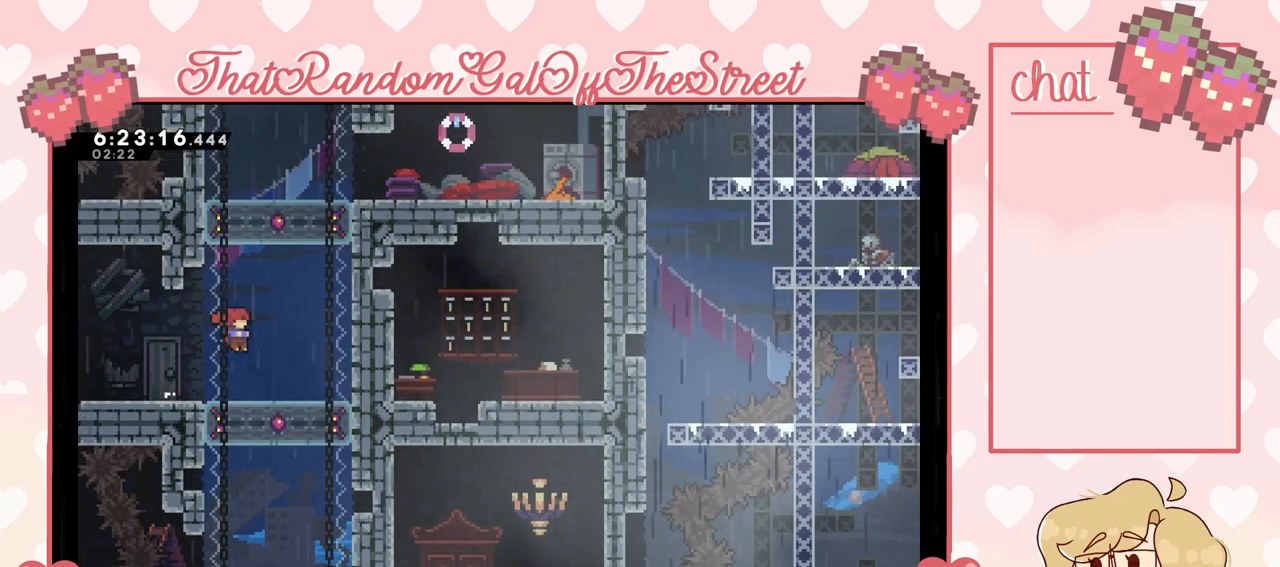
{"buttons": ["A"], "left_stick": "center", "right_stick": "center", "events": [[33, "left_stick", "down"], [67, "X", "down"], [167, "X", "up"], [200, "left_stick", "center"], [367, "A", "down"]]}
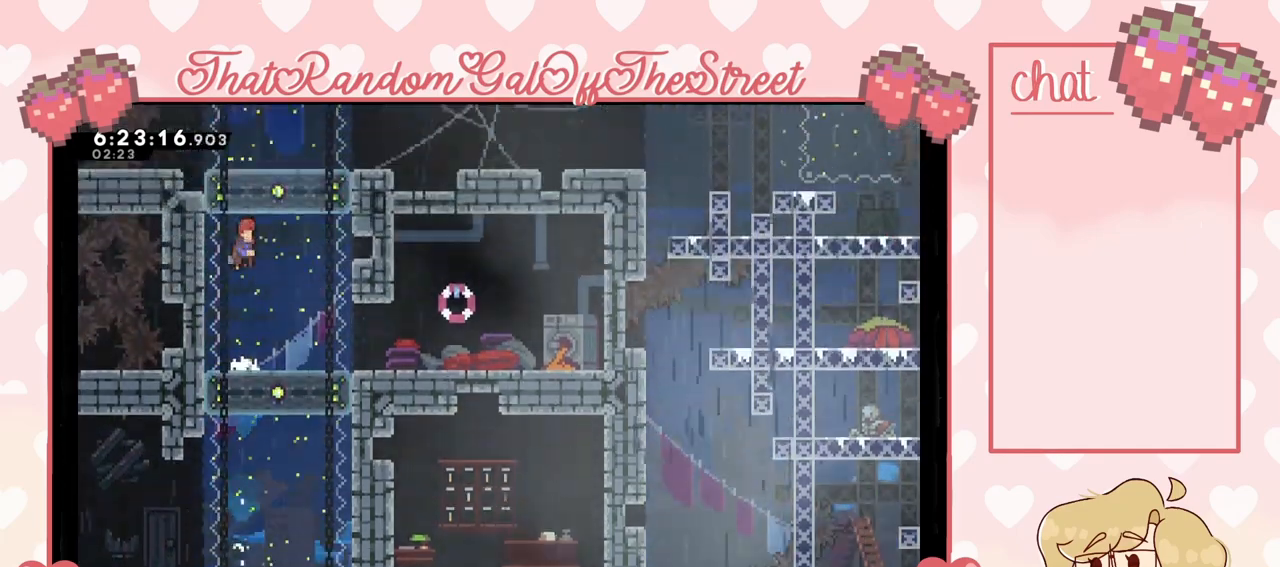
{"buttons": ["A"], "left_stick": "right", "right_stick": "center", "events": [[167, "left_stick", "right"], [333, "left_stick", "center"], [400, "left_stick", "right"]]}
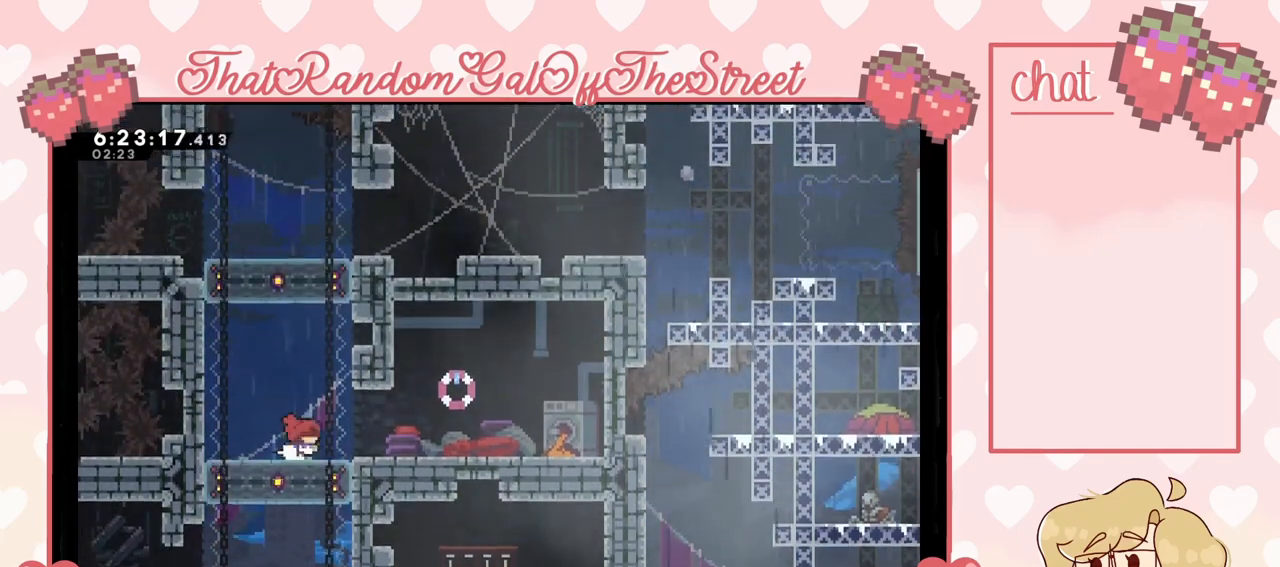
{"buttons": ["A"], "left_stick": "right", "right_stick": "center", "events": [[100, "A", "up"], [233, "A", "down"], [267, "A", "up"], [500, "A", "down"]]}
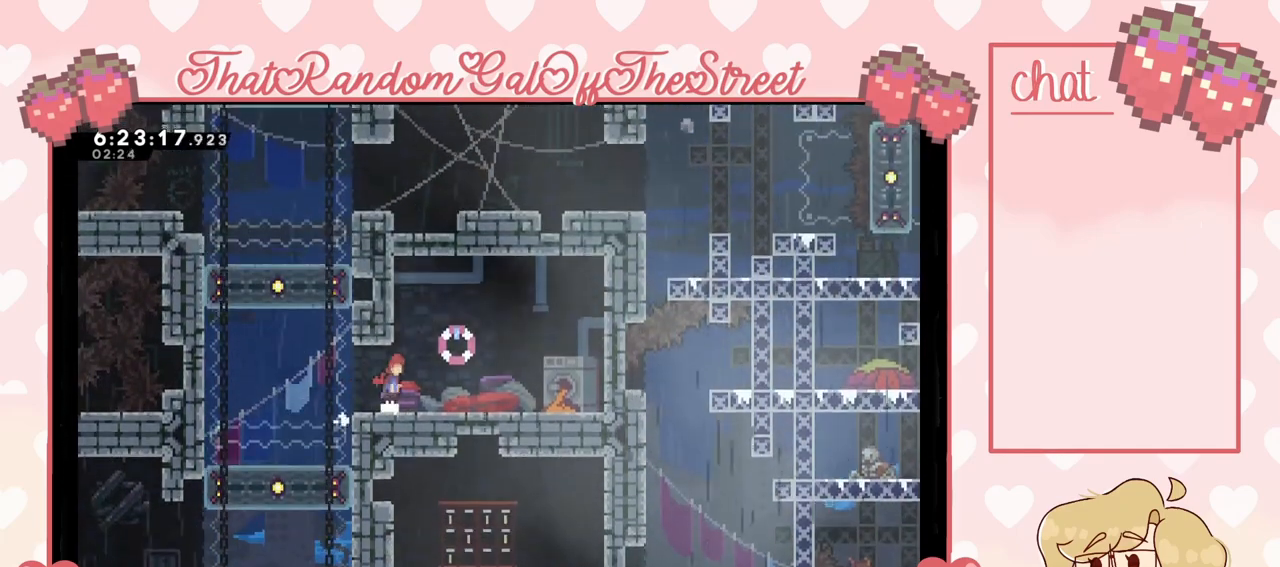
{"buttons": [], "left_stick": "left", "right_stick": "center", "events": [[167, "A", "up"], [500, "left_stick", "left"]]}
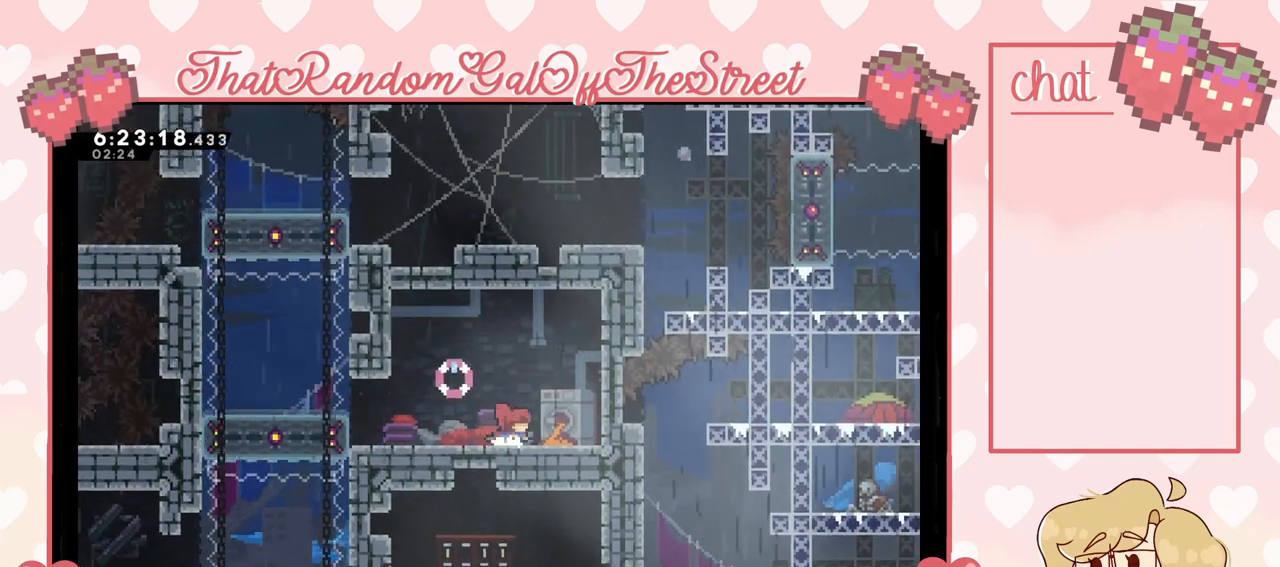
{"buttons": [], "left_stick": "left", "right_stick": "center", "events": []}
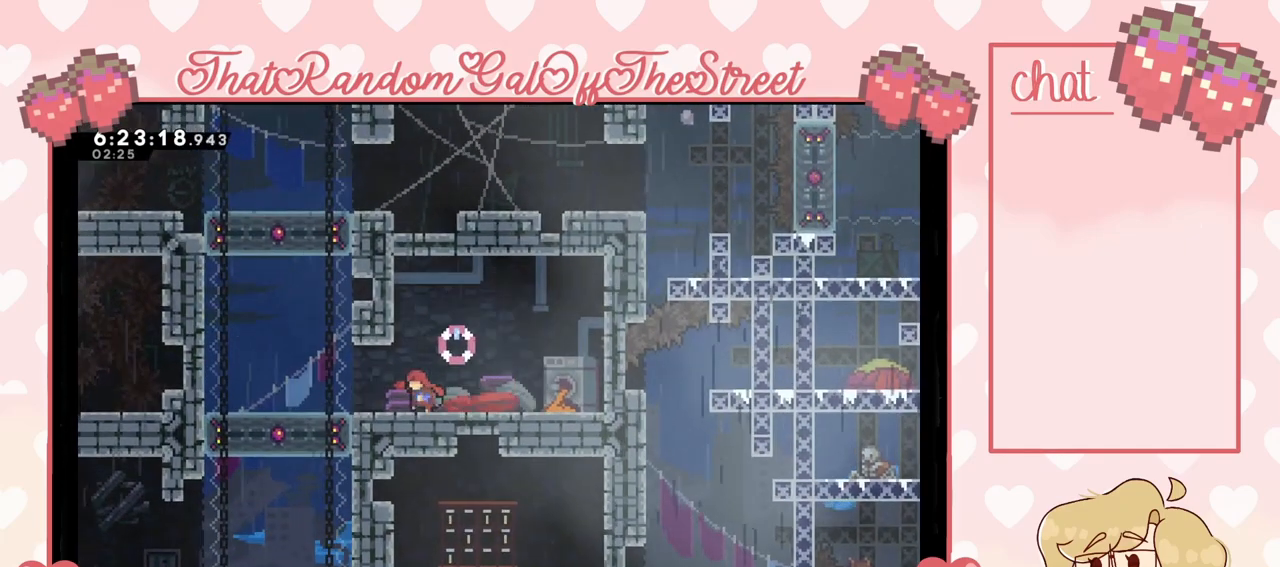
{"buttons": [], "left_stick": "down", "right_stick": "center", "events": [[500, "left_stick", "down"]]}
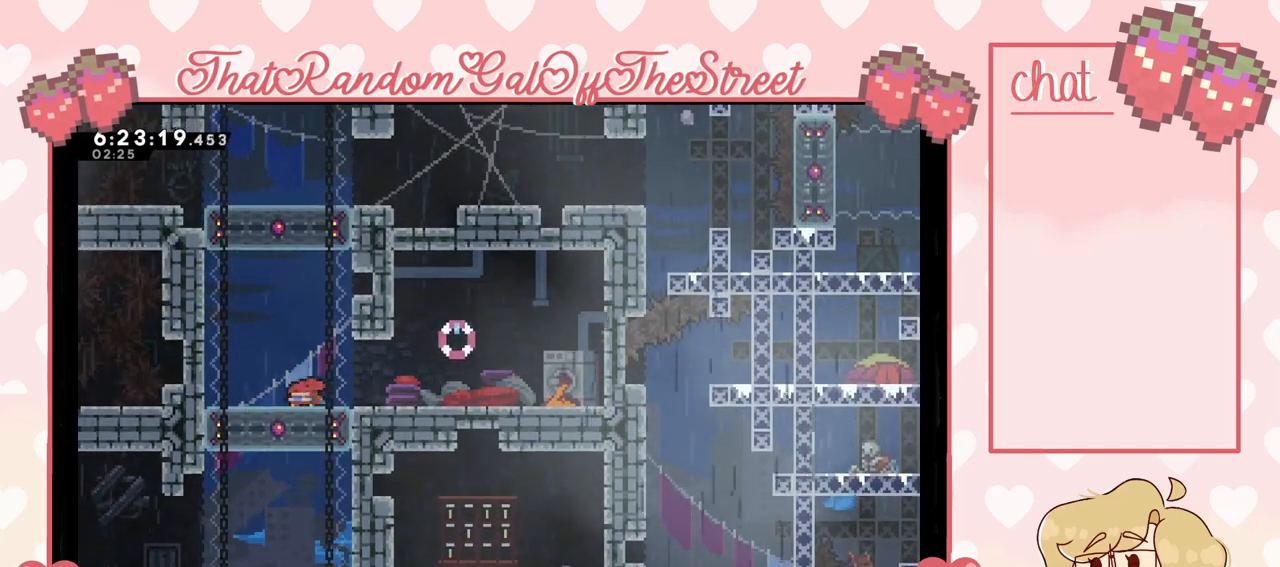
{"buttons": [], "left_stick": "left", "right_stick": "center", "events": [[33, "X", "down"], [167, "X", "up"], [200, "left_stick", "center"], [467, "left_stick", "left"]]}
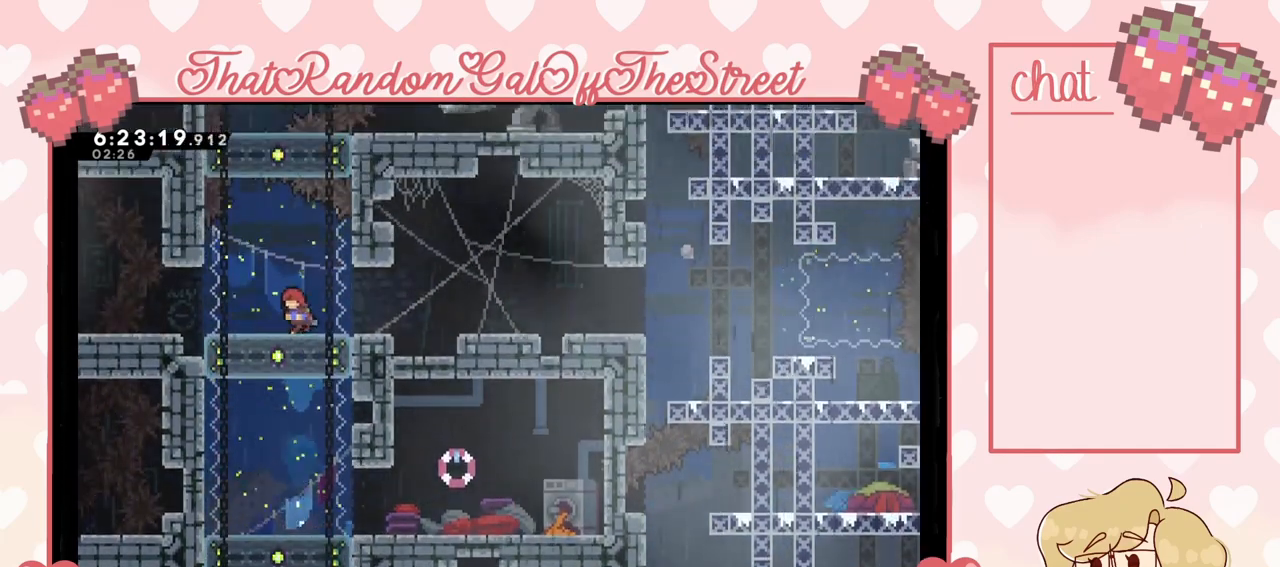
{"buttons": [], "left_stick": "right", "right_stick": "center", "events": [[100, "left_stick", "center"], [167, "left_stick", "right"], [367, "A", "down"], [433, "A", "up"]]}
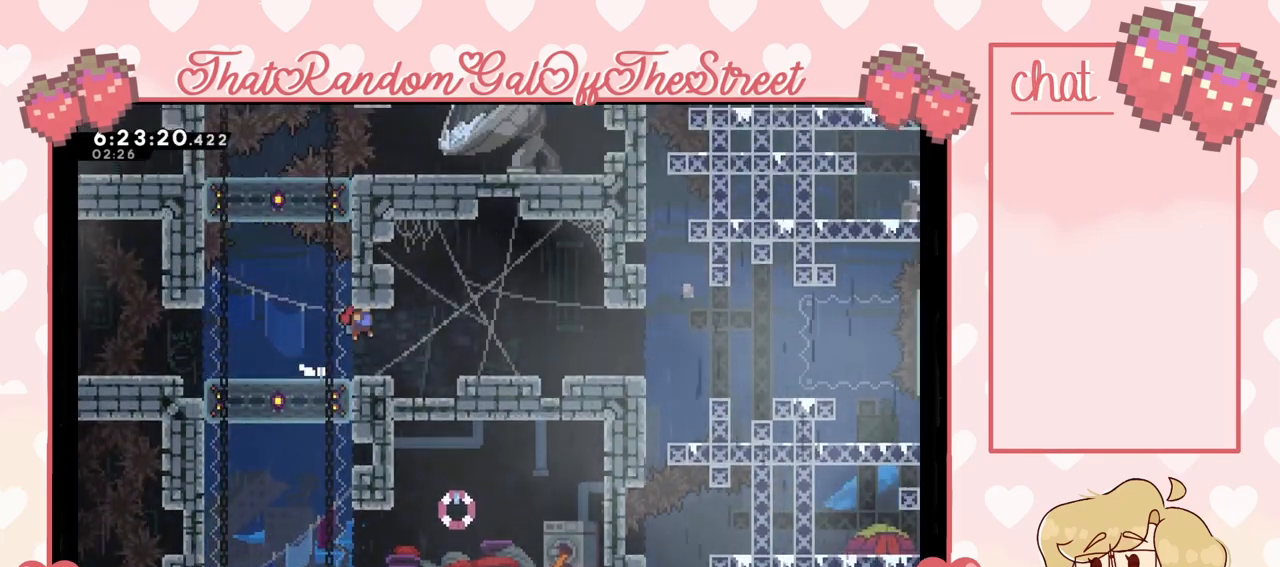
{"buttons": [], "left_stick": "right", "right_stick": "center", "events": [[100, "left_stick", "center"], [500, "left_stick", "right"]]}
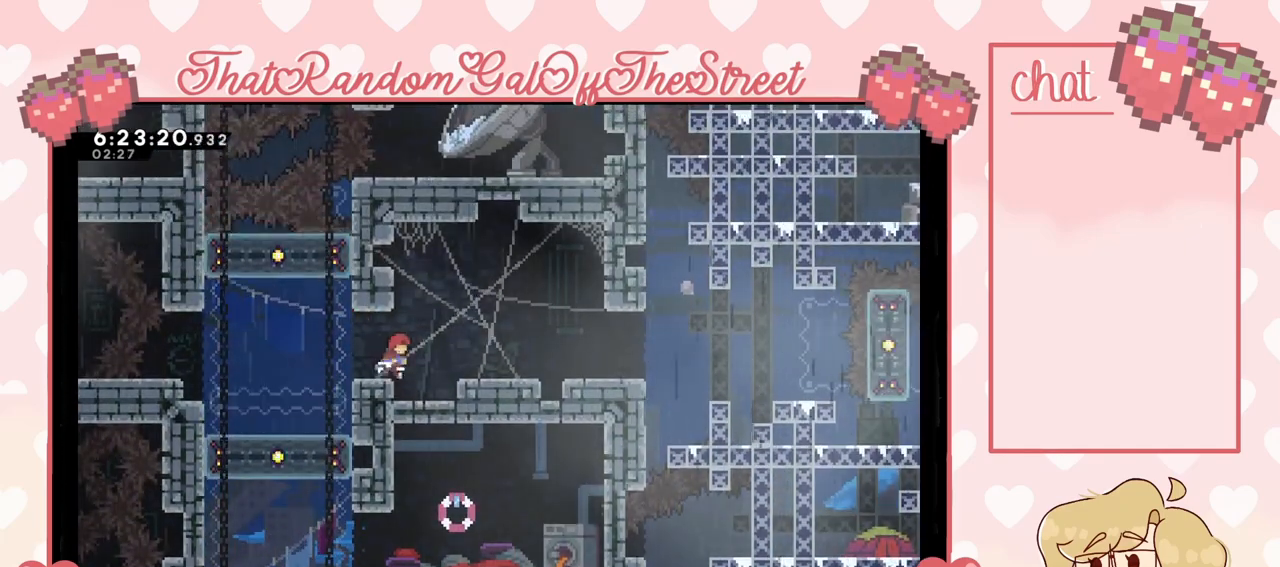
{"buttons": [], "left_stick": "right", "right_stick": "center", "events": [[100, "A", "down"], [200, "A", "up"]]}
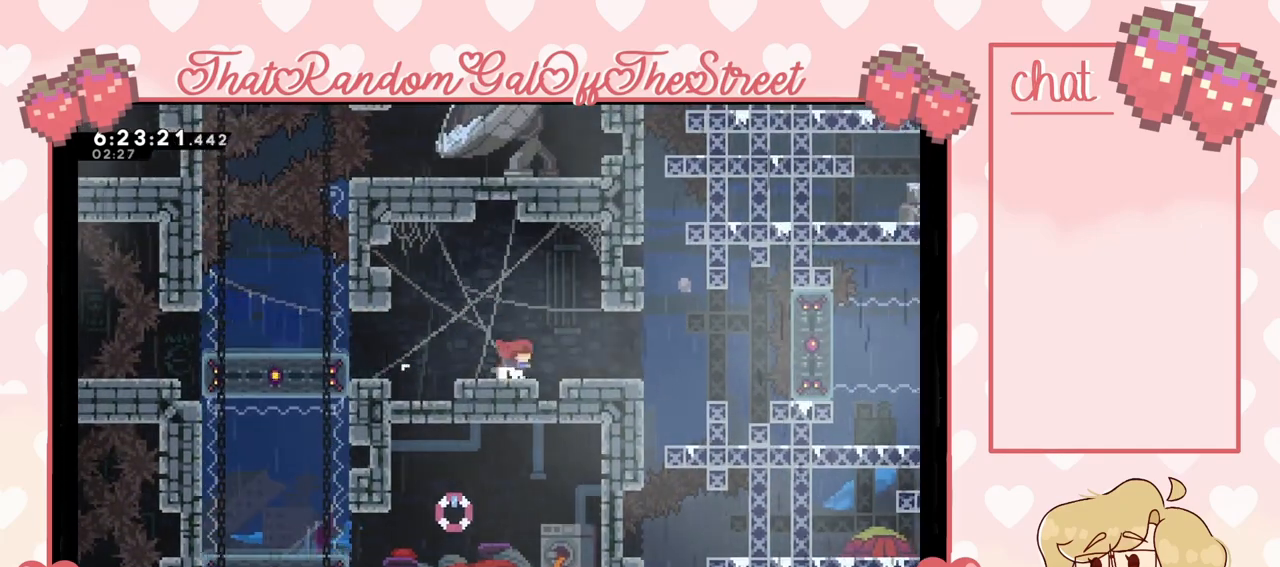
{"buttons": [], "left_stick": "left", "right_stick": "center", "events": [[33, "A", "down"], [133, "A", "up"], [267, "left_stick", "center"], [400, "left_stick", "left"]]}
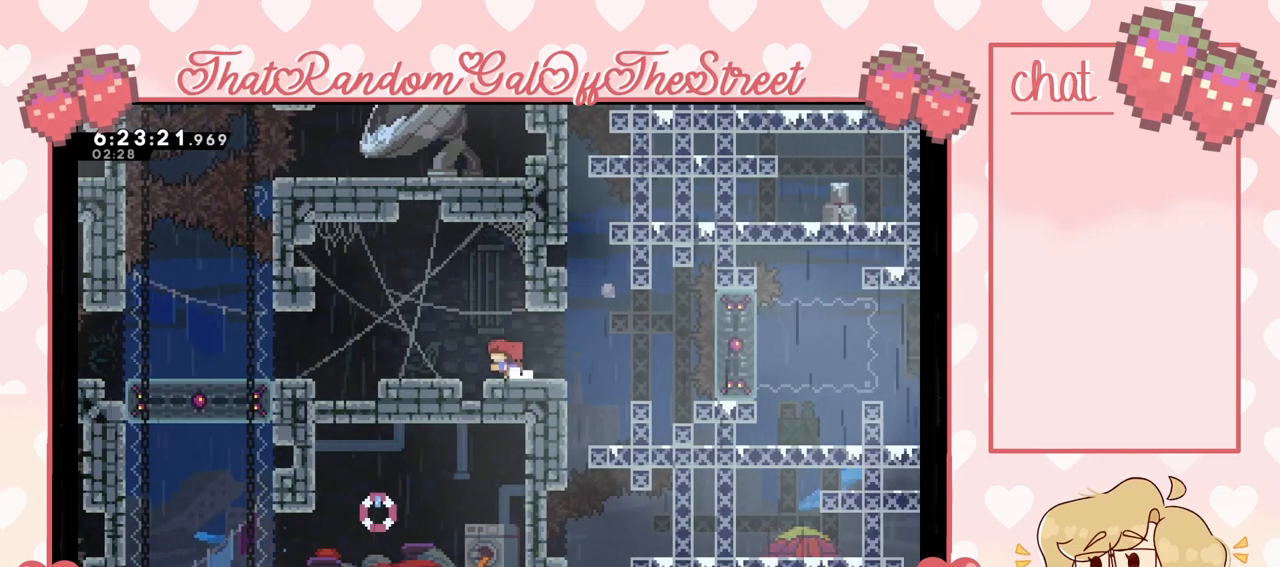
{"buttons": ["X"], "left_stick": "up", "right_stick": "center", "events": [[67, "A", "down"], [267, "A", "up"], [267, "left_stick", "up"], [333, "X", "down"]]}
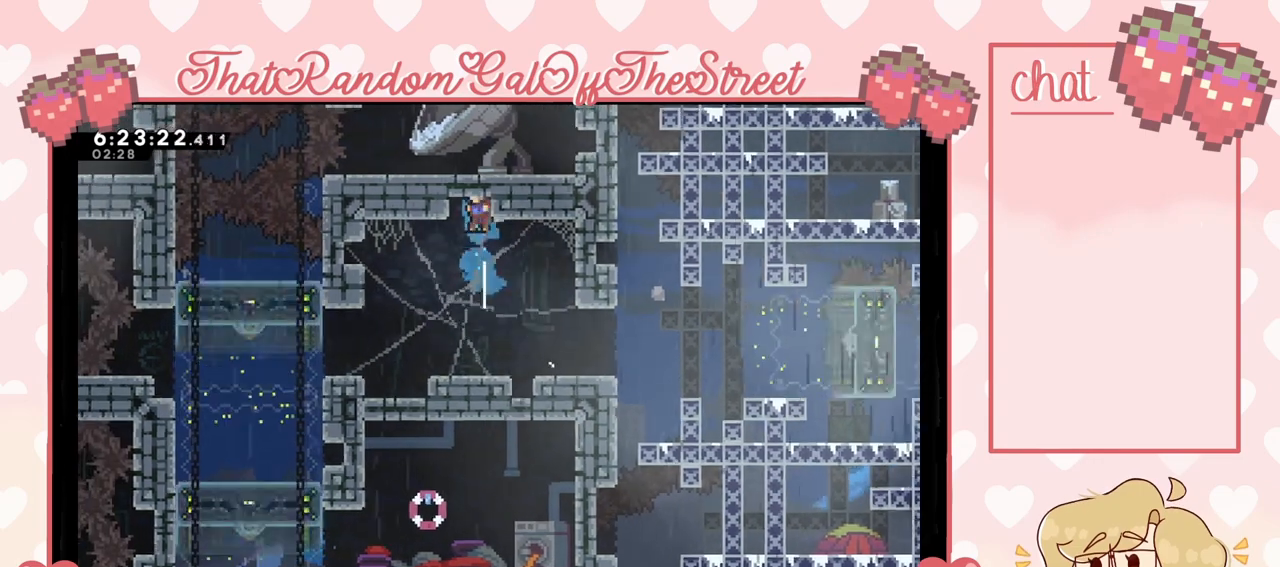
{"buttons": [], "left_stick": "up-right", "right_stick": "center", "events": [[167, "left_stick", "up-right"], [267, "X", "up"]]}
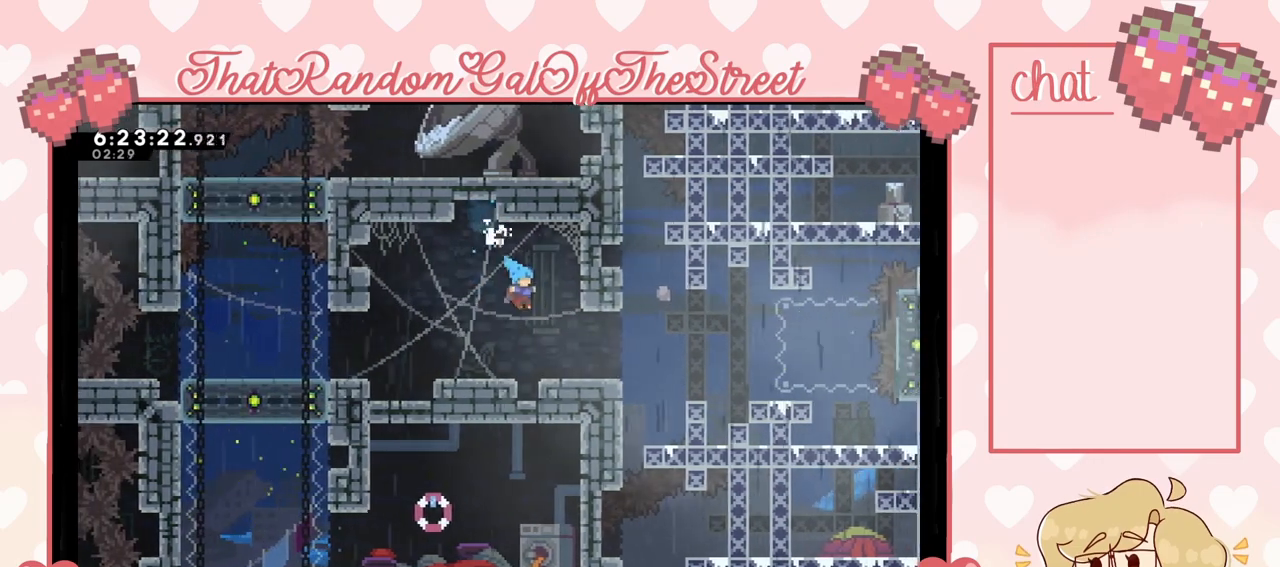
{"buttons": [], "left_stick": "right", "right_stick": "center", "events": [[300, "left_stick", "center"], [467, "left_stick", "right"]]}
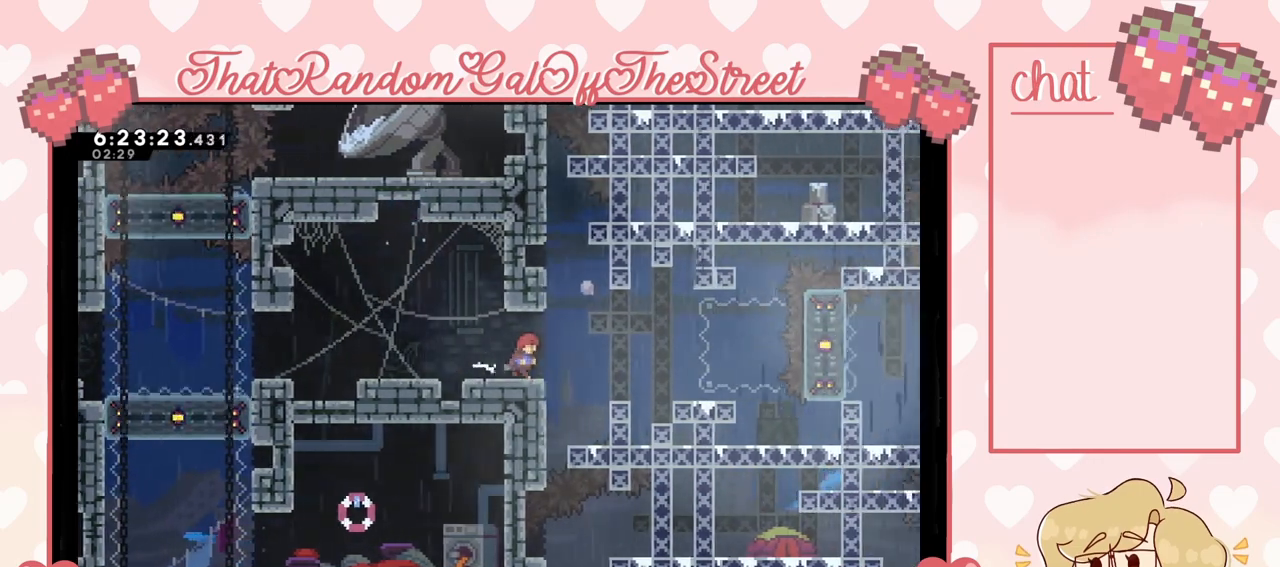
{"buttons": [], "left_stick": "center", "right_stick": "center", "events": [[267, "left_stick", "center"]]}
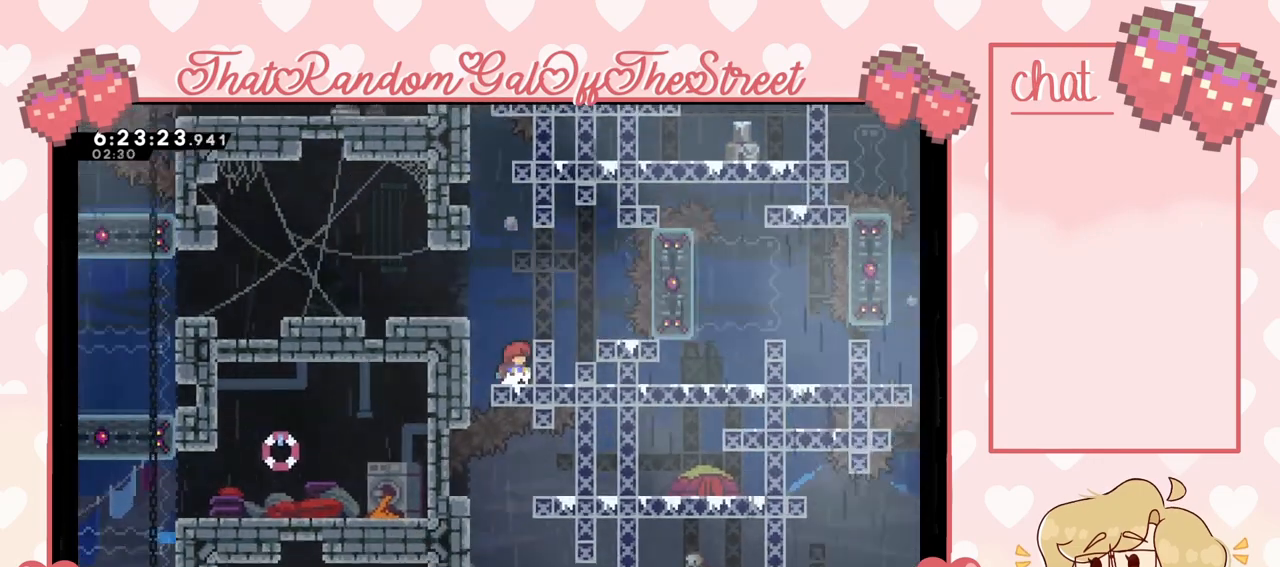
{"buttons": [], "left_stick": "center", "right_stick": "center", "events": [[100, "A", "down"], [200, "left_stick", "right"], [233, "A", "up"], [333, "left_stick", "center"]]}
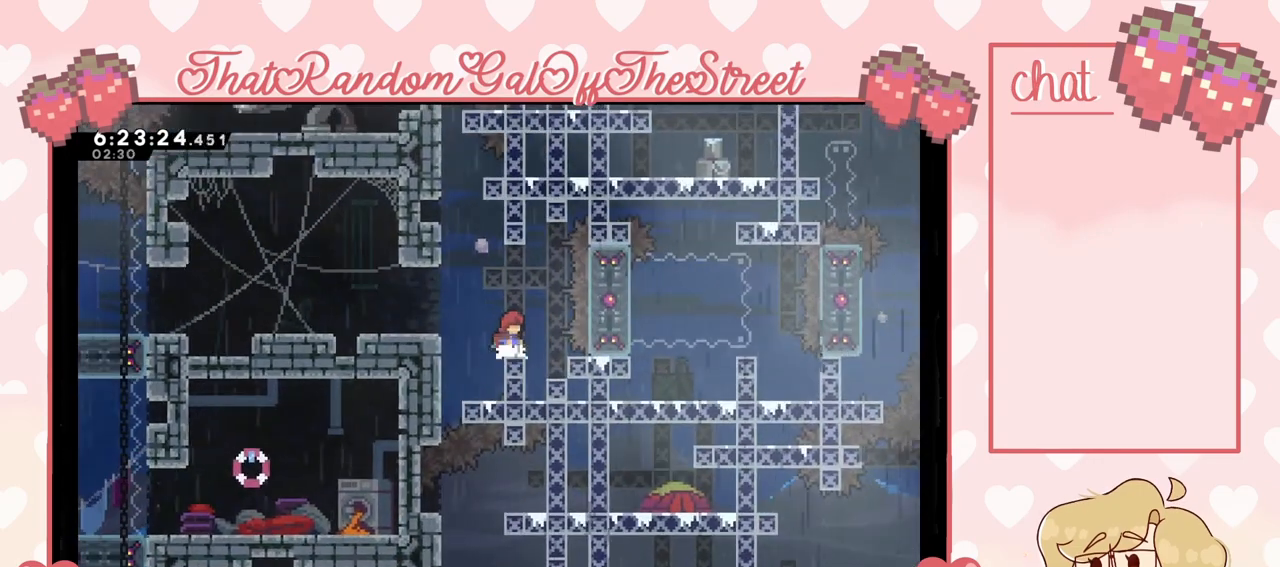
{"buttons": [], "left_stick": "center", "right_stick": "center", "events": [[233, "X", "down"], [233, "left_stick", "down"], [333, "X", "up"], [367, "left_stick", "center"]]}